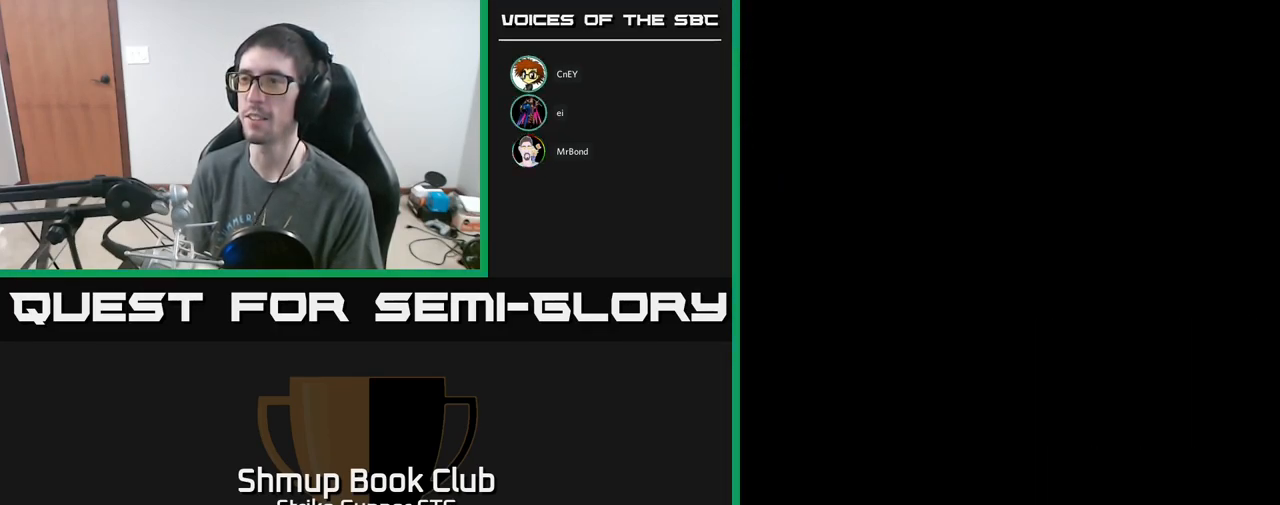
Gameplay with a controller (Xbox layout); each line is a JSON object with the inputs held at the frame after it. "events" lists button and stick changes between this image and that frame as [ms after this image, input, new state], when the widget could be followed in between.
{"buttons": ["DPAD_UP"], "left_stick": "center", "right_stick": "center", "events": [[50, "START", "up"], [483, "DPAD_UP", "down"]]}
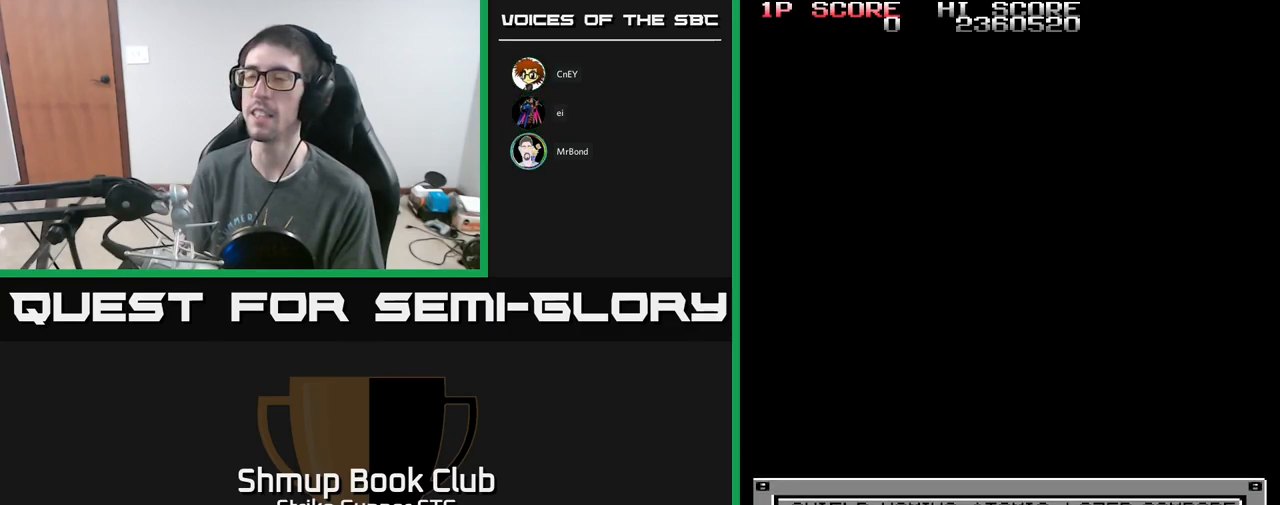
{"buttons": [], "left_stick": "center", "right_stick": "center", "events": [[334, "DPAD_UP", "up"]]}
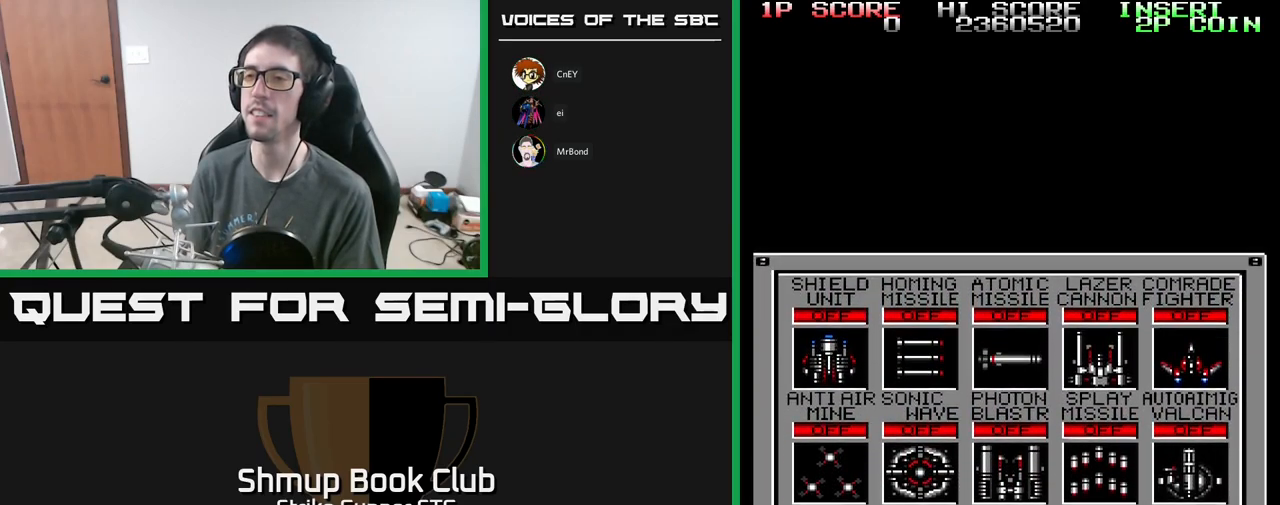
{"buttons": [], "left_stick": "center", "right_stick": "center", "events": []}
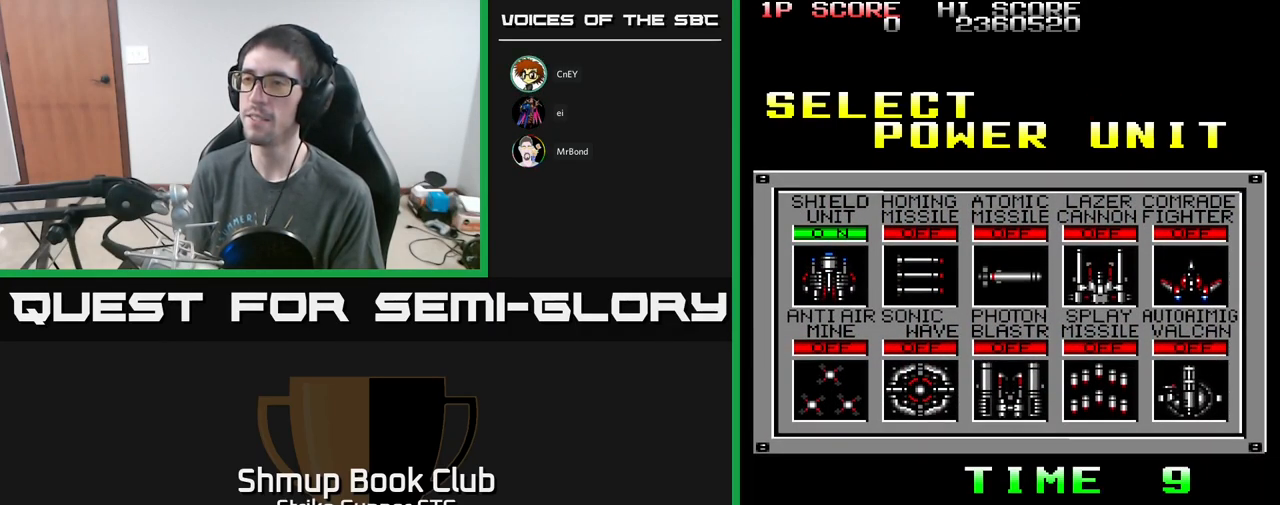
{"buttons": [], "left_stick": "center", "right_stick": "center", "events": [[67, "DPAD_RIGHT", "down"], [134, "DPAD_RIGHT", "up"], [200, "DPAD_RIGHT", "down"], [300, "DPAD_RIGHT", "up"]]}
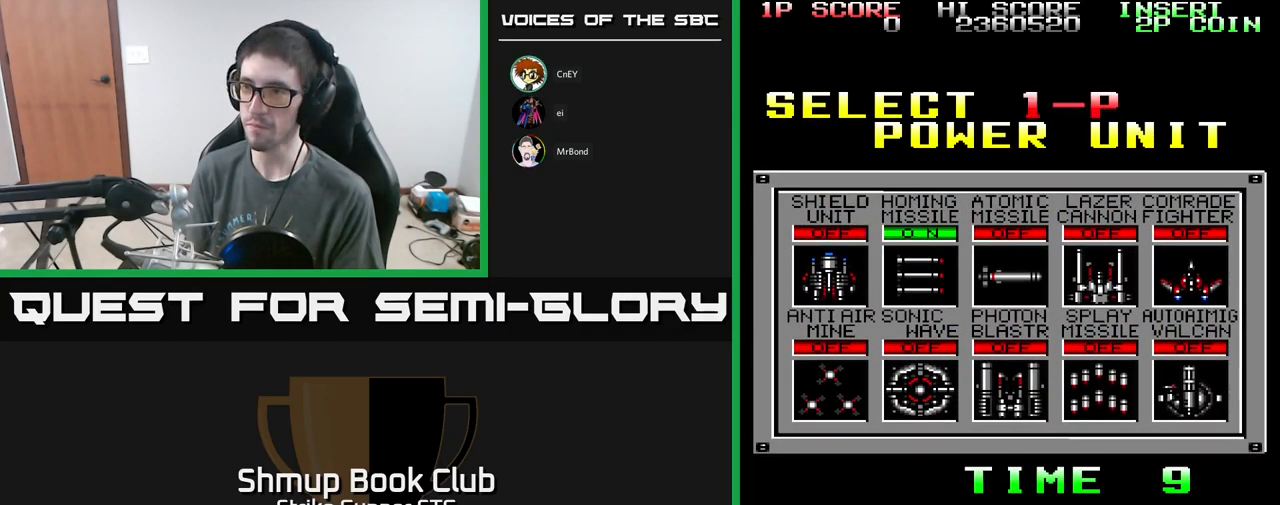
{"buttons": [], "left_stick": "center", "right_stick": "center", "events": [[17, "DPAD_LEFT", "down"], [100, "DPAD_LEFT", "up"]]}
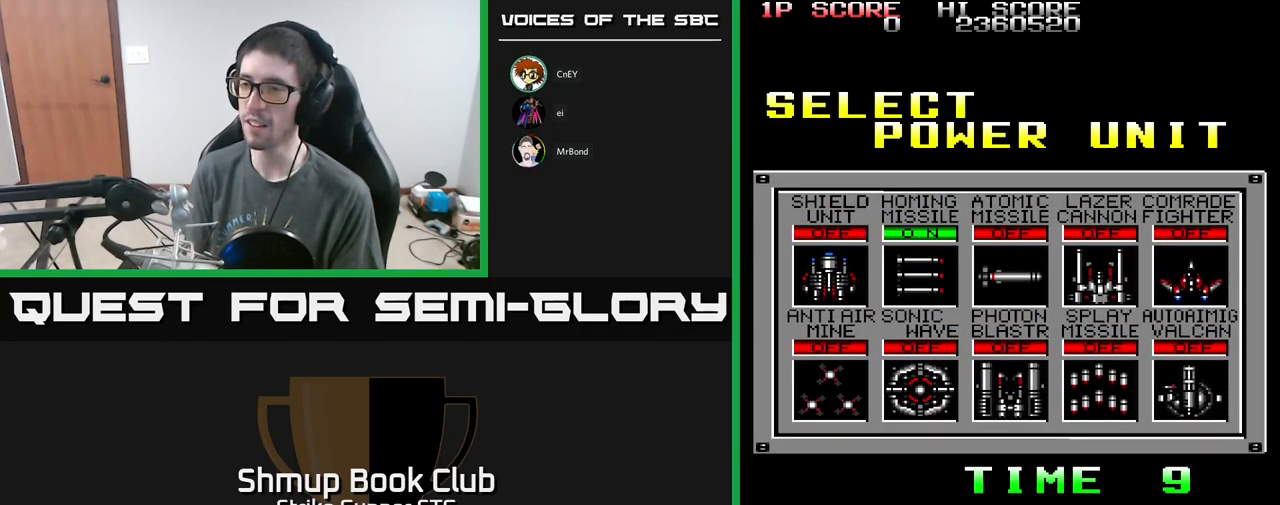
{"buttons": [], "left_stick": "center", "right_stick": "center", "events": []}
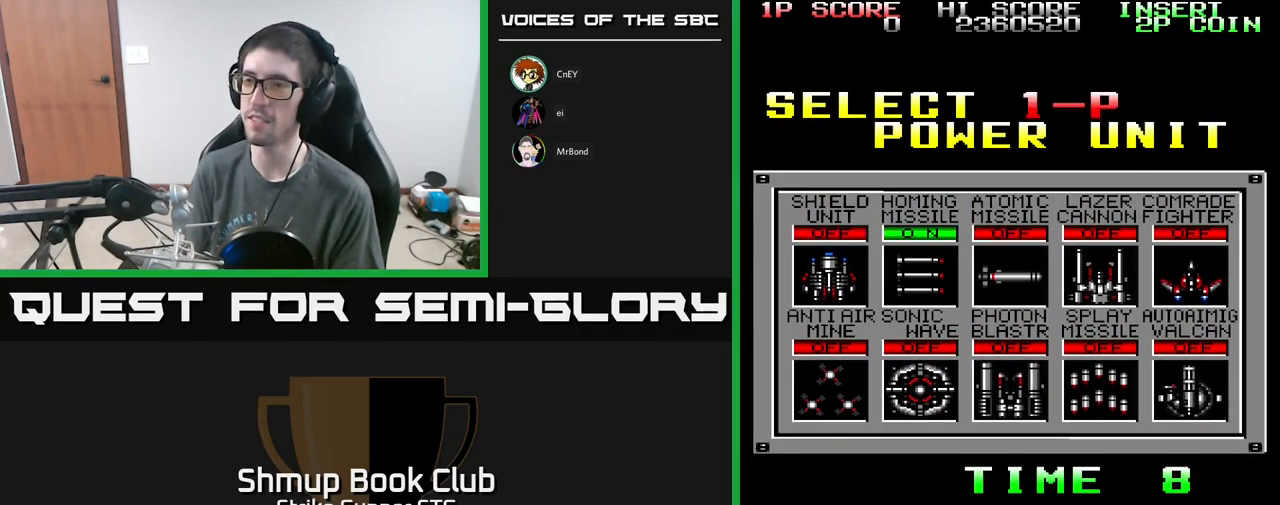
{"buttons": [], "left_stick": "center", "right_stick": "center", "events": []}
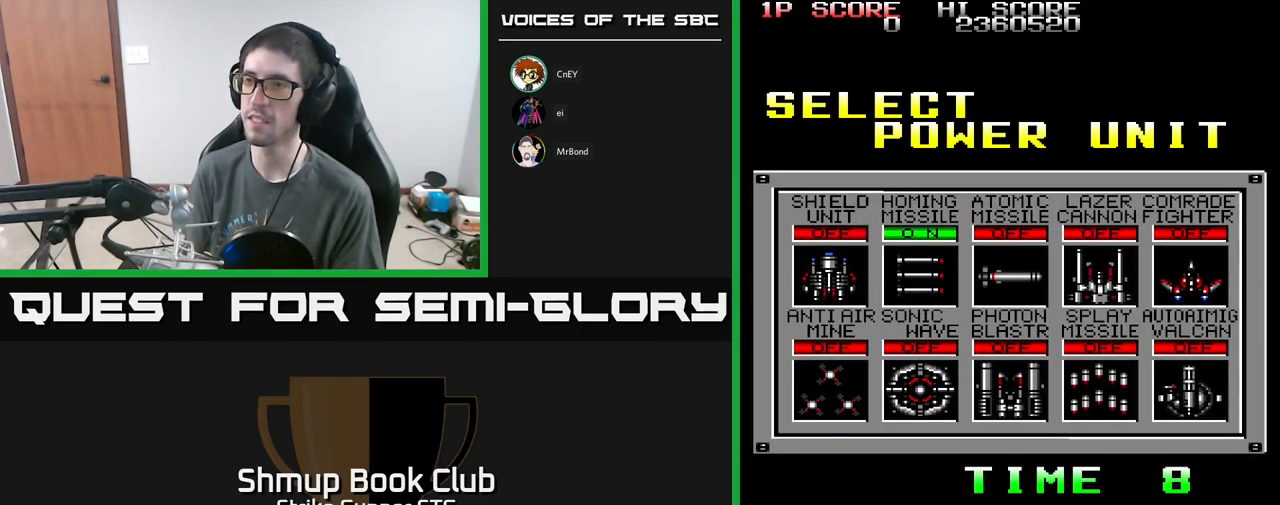
{"buttons": [], "left_stick": "center", "right_stick": "center", "events": []}
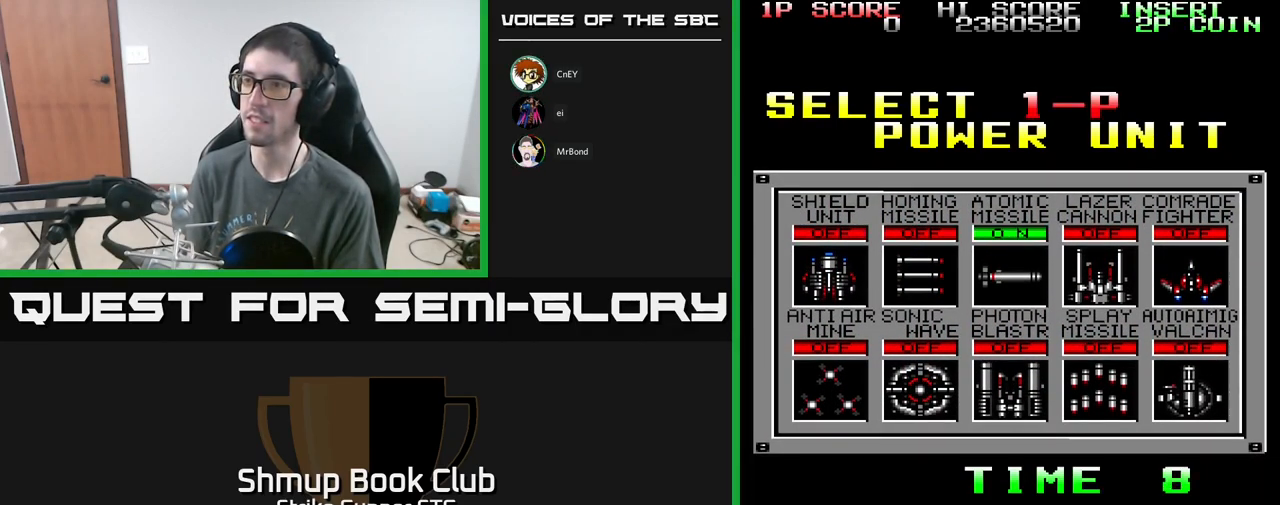
{"buttons": [], "left_stick": "center", "right_stick": "center", "events": [[34, "DPAD_RIGHT", "down"], [134, "DPAD_RIGHT", "up"], [334, "DPAD_DOWN", "down"], [450, "DPAD_DOWN", "up"]]}
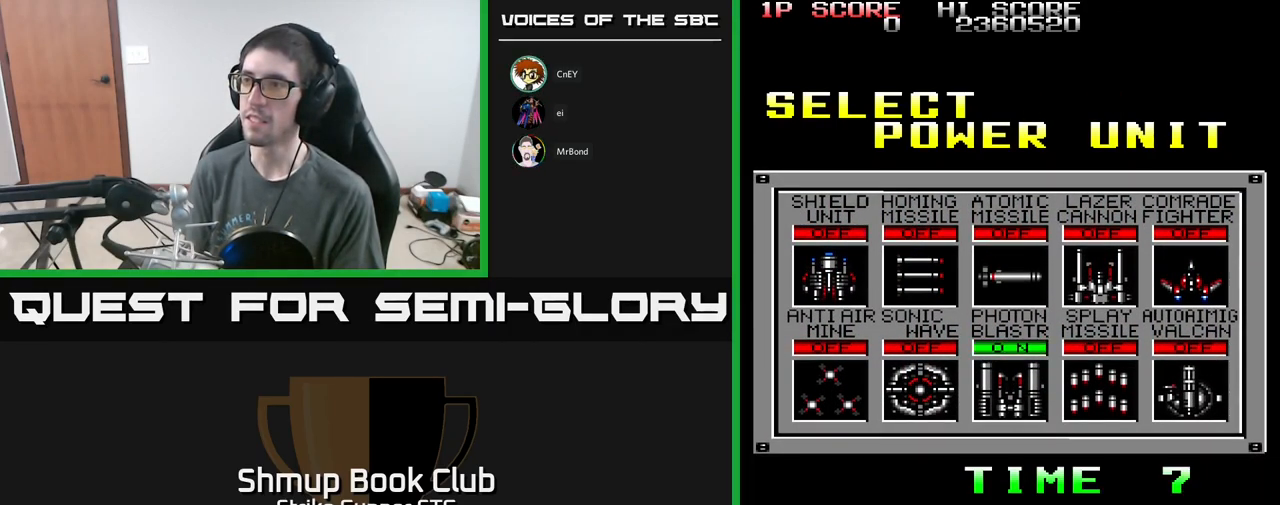
{"buttons": [], "left_stick": "center", "right_stick": "center", "events": [[134, "DPAD_RIGHT", "down"], [267, "DPAD_RIGHT", "up"]]}
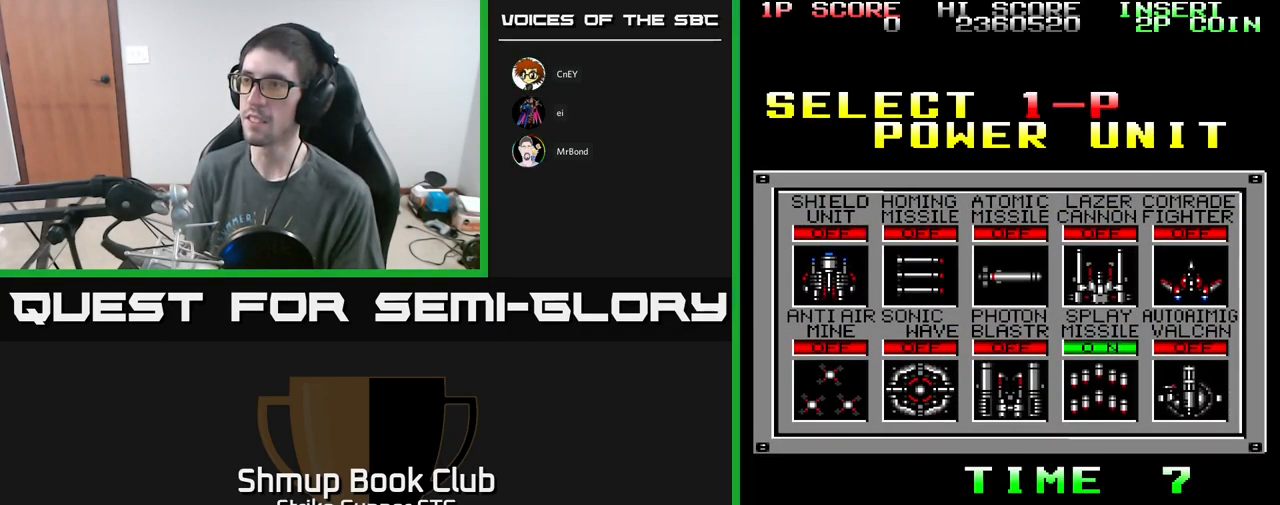
{"buttons": [], "left_stick": "center", "right_stick": "center", "events": []}
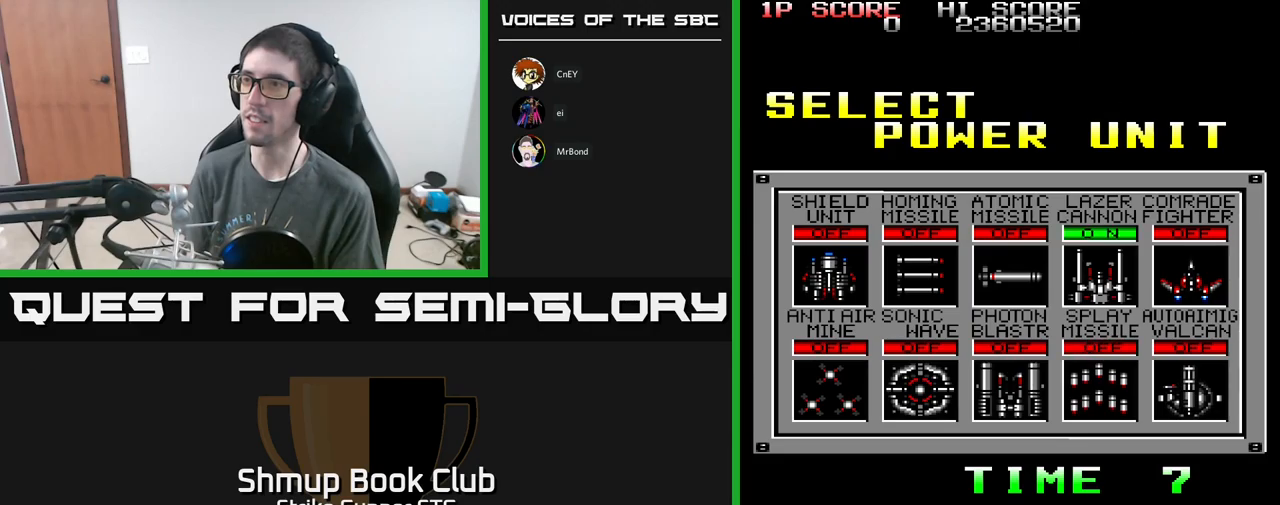
{"buttons": [], "left_stick": "center", "right_stick": "center", "events": [[17, "DPAD_UP", "down"], [150, "DPAD_UP", "up"]]}
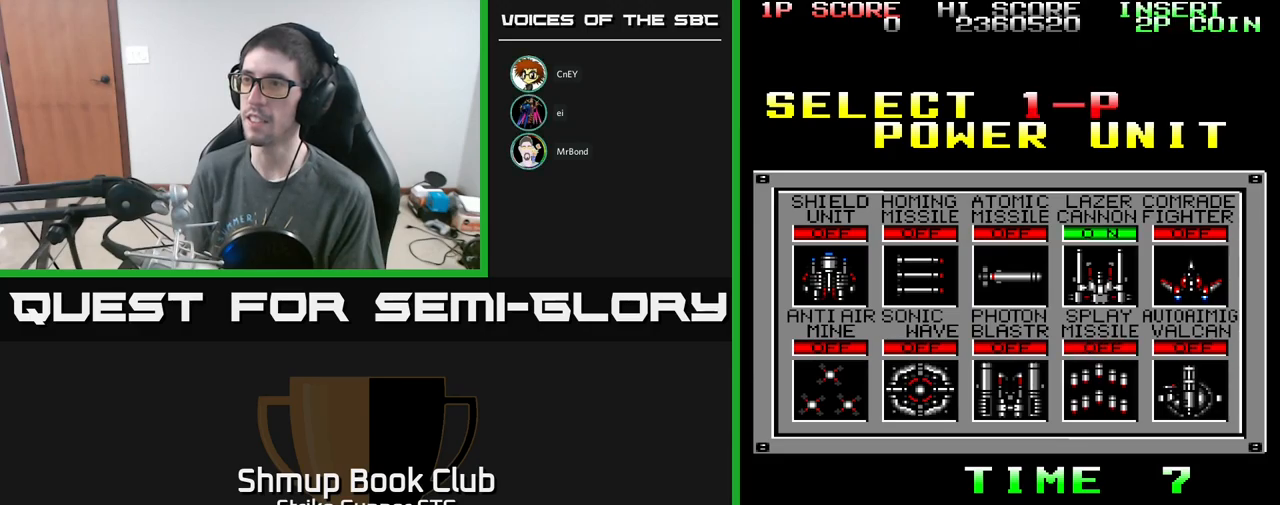
{"buttons": [], "left_stick": "center", "right_stick": "center", "events": [[267, "DPAD_LEFT", "down"], [383, "DPAD_LEFT", "up"]]}
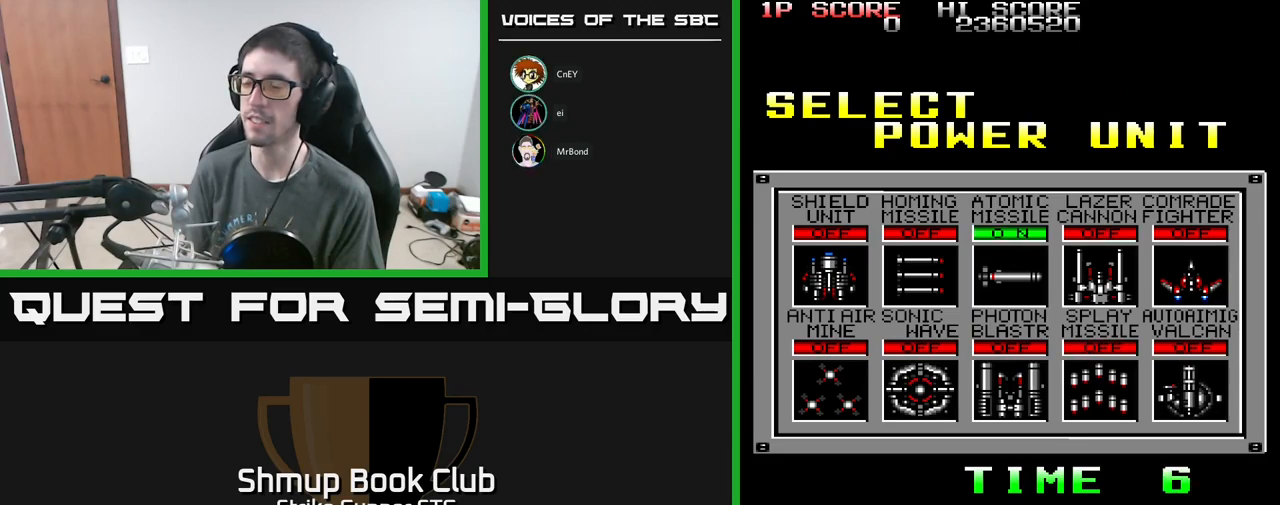
{"buttons": [], "left_stick": "center", "right_stick": "center", "events": [[33, "DPAD_DOWN", "down"], [133, "DPAD_DOWN", "up"]]}
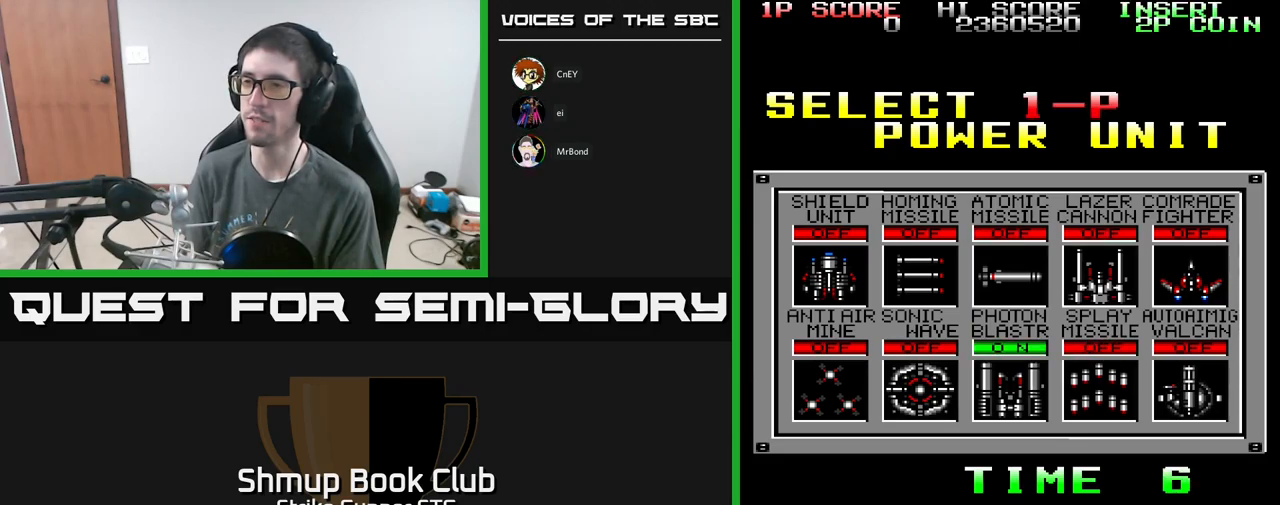
{"buttons": [], "left_stick": "center", "right_stick": "center", "events": []}
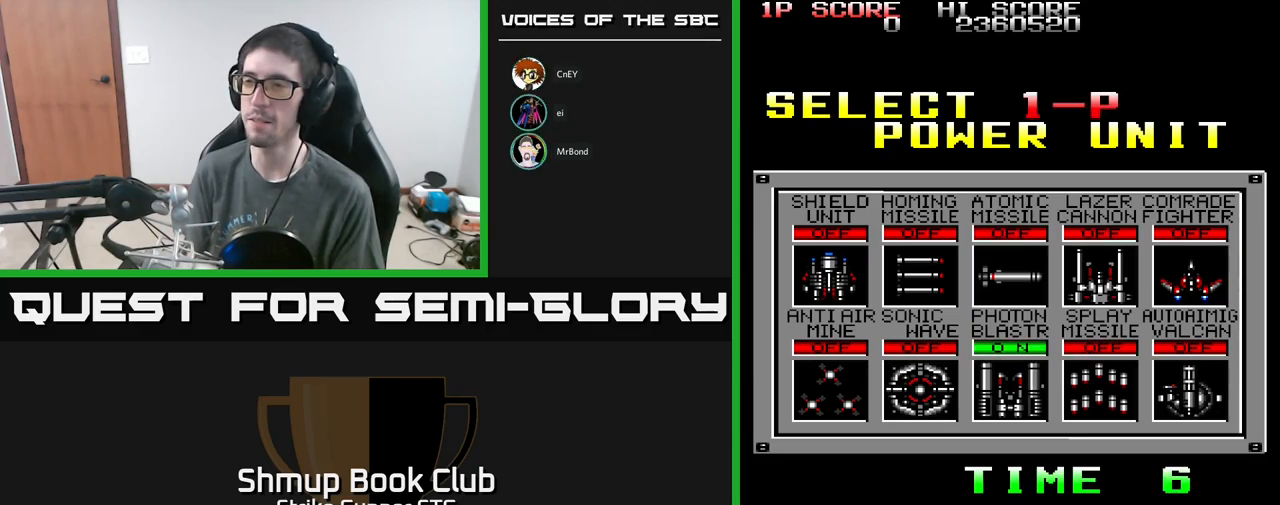
{"buttons": [], "left_stick": "center", "right_stick": "center", "events": []}
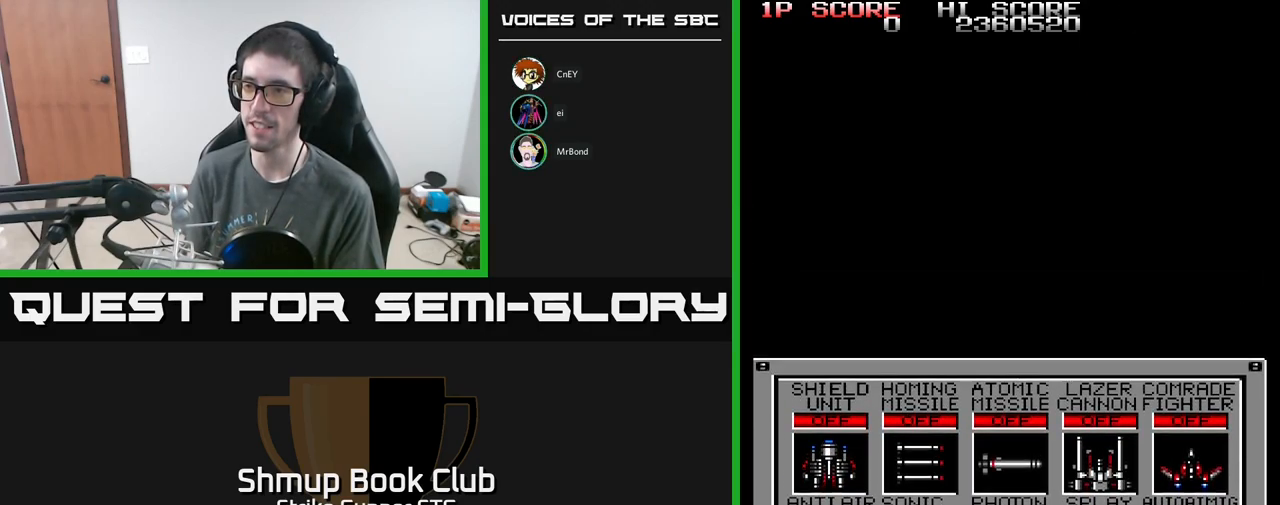
{"buttons": ["DPAD_UP"], "left_stick": "center", "right_stick": "center", "events": [[450, "DPAD_UP", "down"]]}
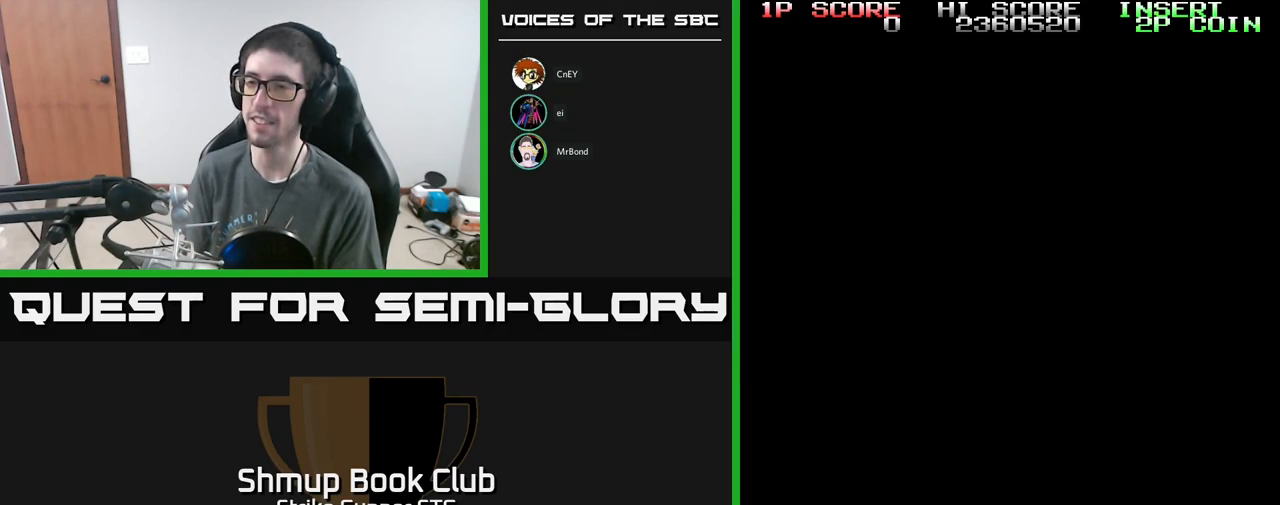
{"buttons": ["DPAD_UP"], "left_stick": "center", "right_stick": "center", "events": [[67, "DPAD_UP", "up"], [400, "DPAD_UP", "down"]]}
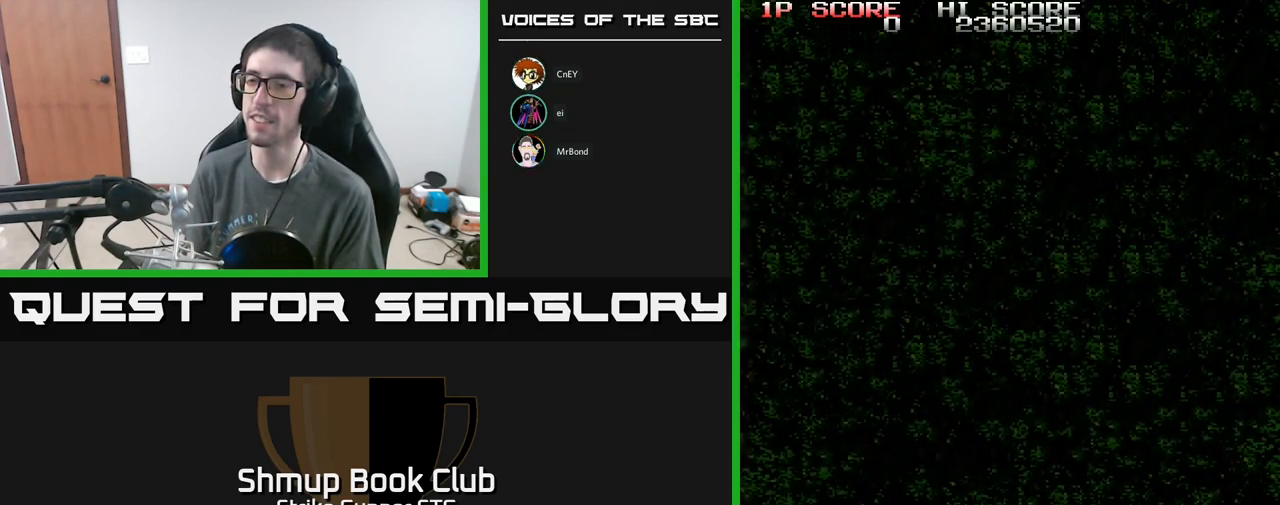
{"buttons": ["DPAD_UP"], "left_stick": "center", "right_stick": "center", "events": [[133, "A", "down"], [350, "A", "up"]]}
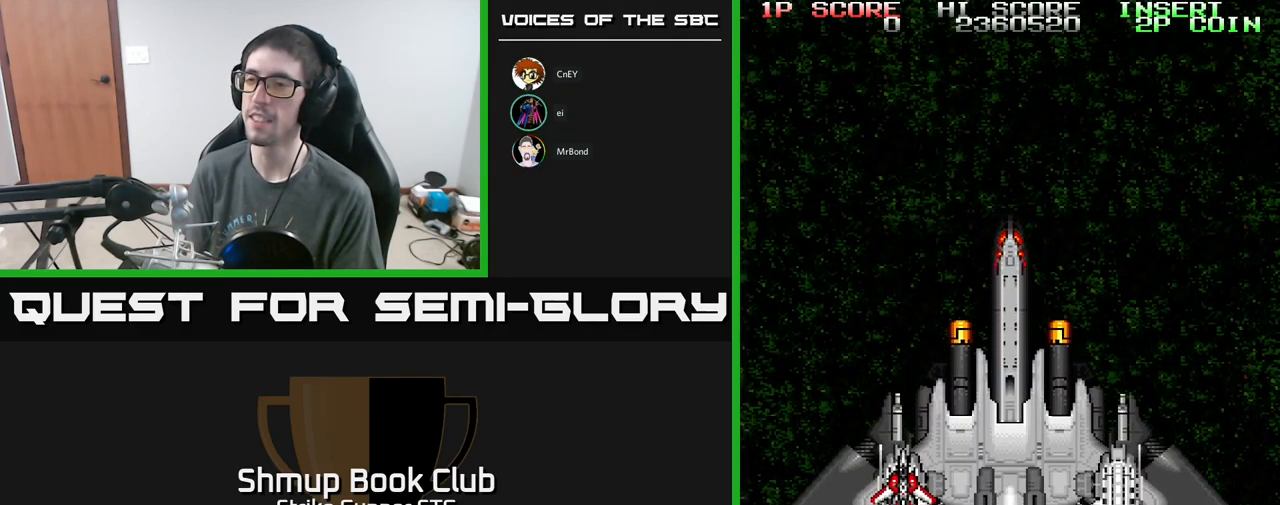
{"buttons": [], "left_stick": "center", "right_stick": "center", "events": [[233, "DPAD_UP", "up"]]}
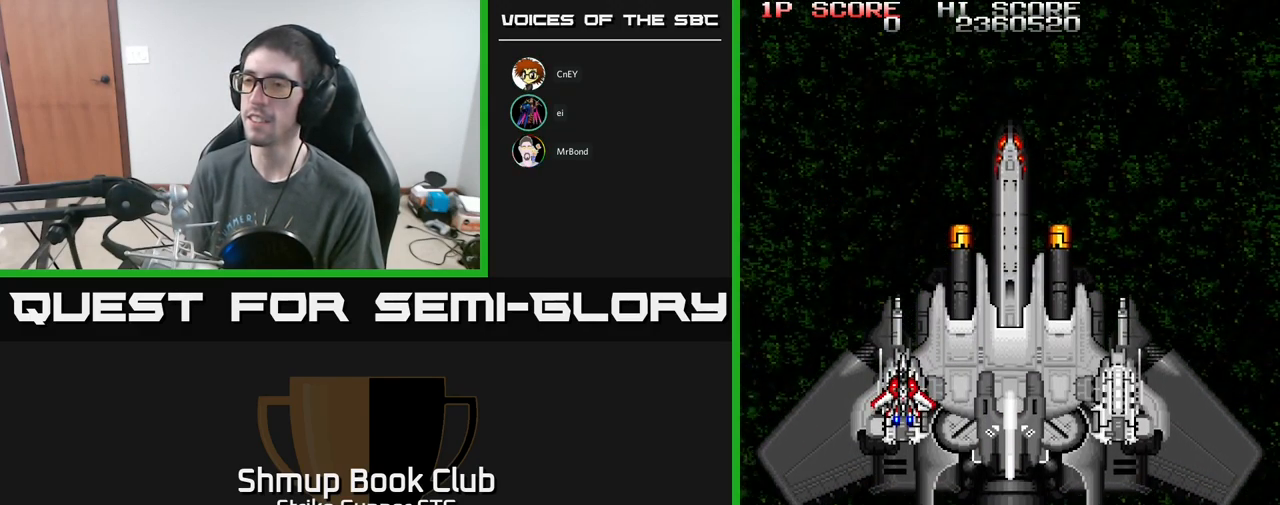
{"buttons": ["A", "DPAD_RIGHT"], "left_stick": "center", "right_stick": "center", "events": [[100, "DPAD_RIGHT", "down"], [100, "DPAD_UP", "down"], [133, "A", "down"], [200, "DPAD_UP", "up"]]}
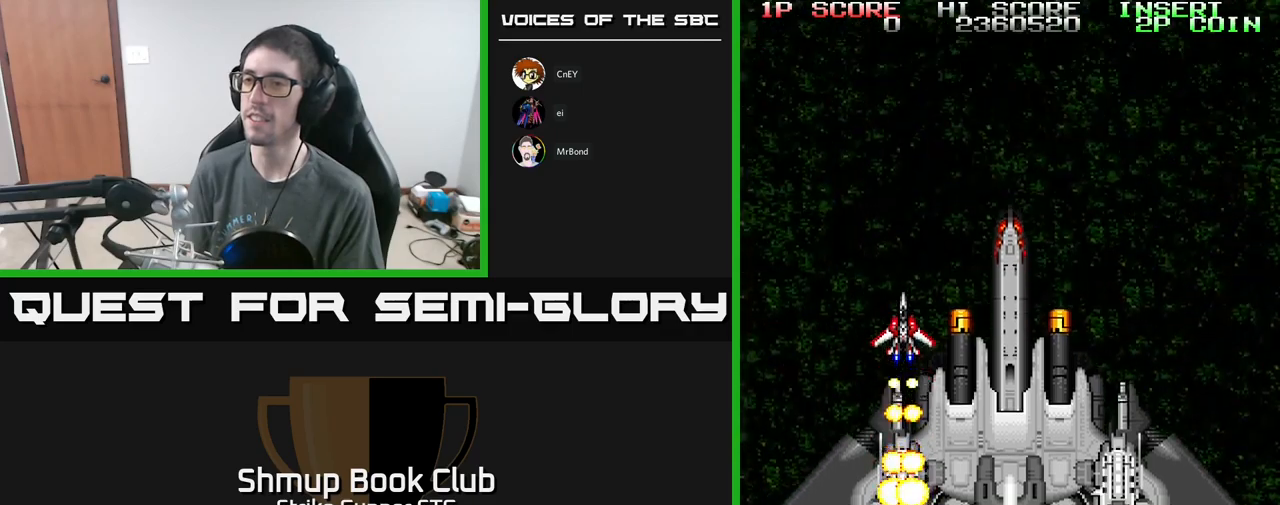
{"buttons": ["DPAD_RIGHT"], "left_stick": "center", "right_stick": "center", "events": [[67, "A", "up"], [134, "DPAD_RIGHT", "up"], [450, "DPAD_RIGHT", "down"]]}
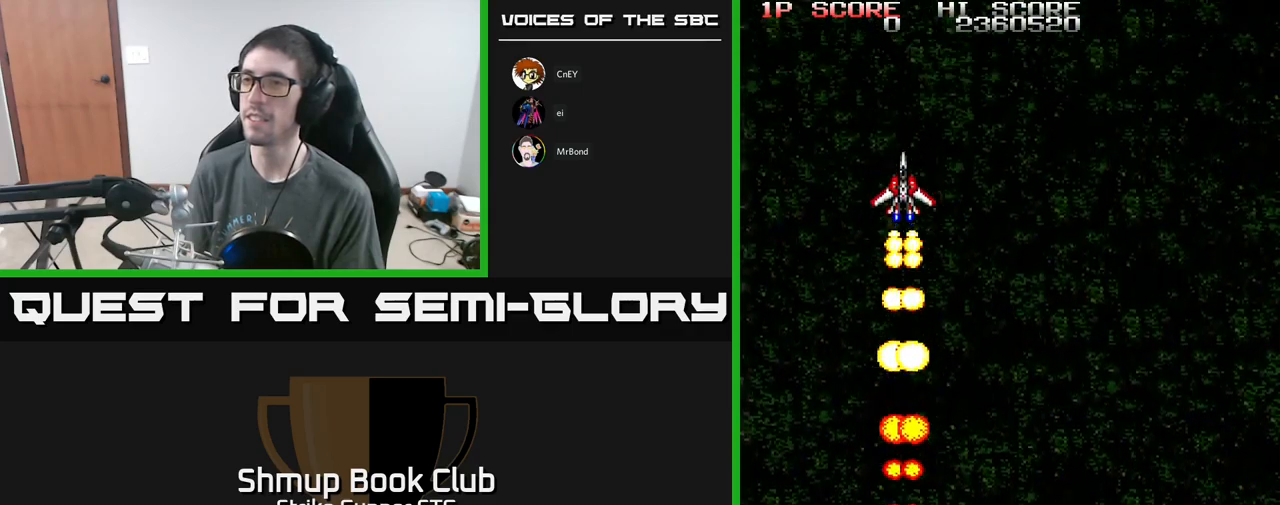
{"buttons": ["DPAD_RIGHT"], "left_stick": "center", "right_stick": "center", "events": []}
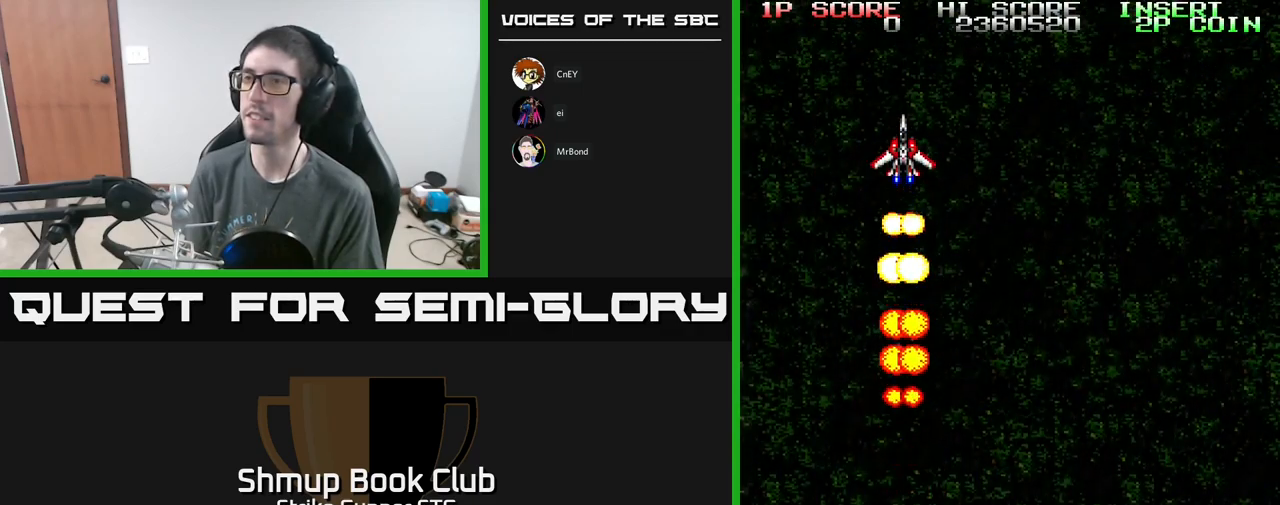
{"buttons": ["A", "DPAD_RIGHT"], "left_stick": "center", "right_stick": "center", "events": [[334, "A", "down"]]}
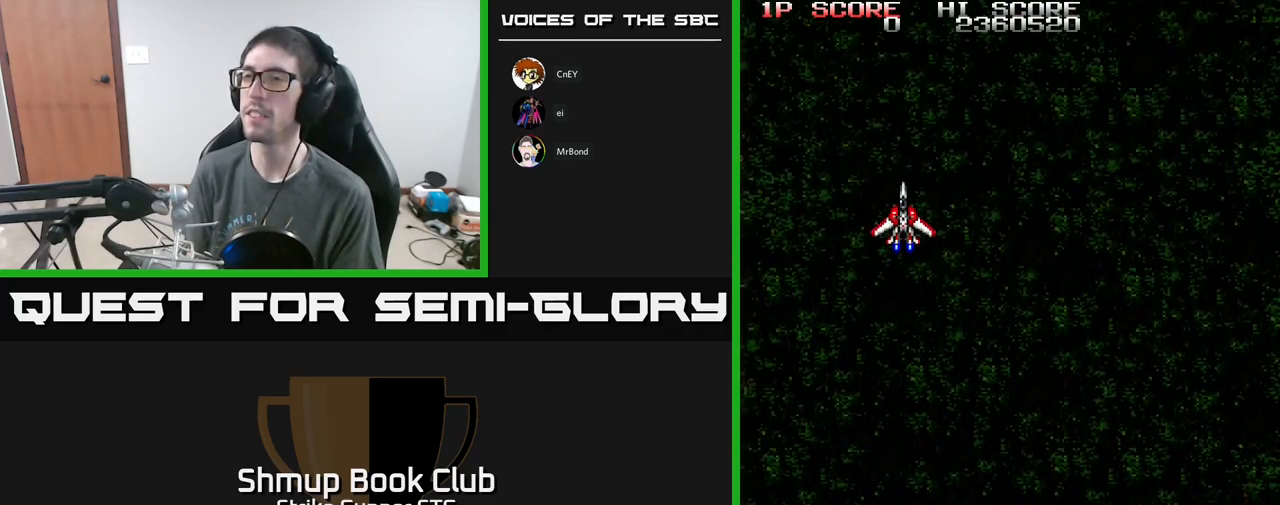
{"buttons": ["A", "DPAD_UP", "DPAD_RIGHT"], "left_stick": "center", "right_stick": "center", "events": [[150, "DPAD_UP", "down"]]}
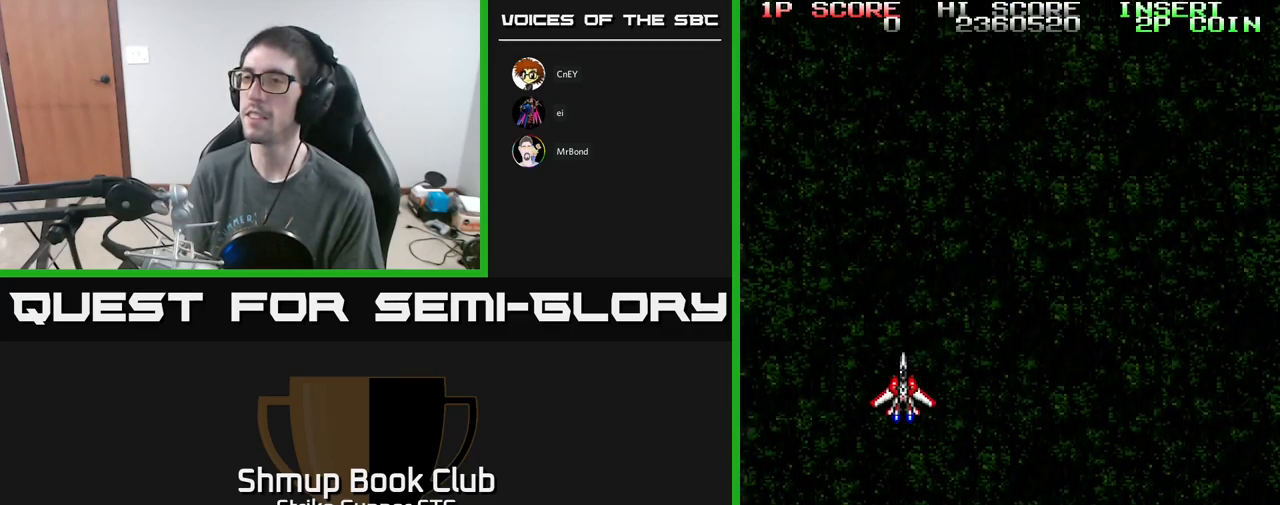
{"buttons": ["DPAD_UP", "DPAD_RIGHT"], "left_stick": "center", "right_stick": "center", "events": [[317, "A", "up"]]}
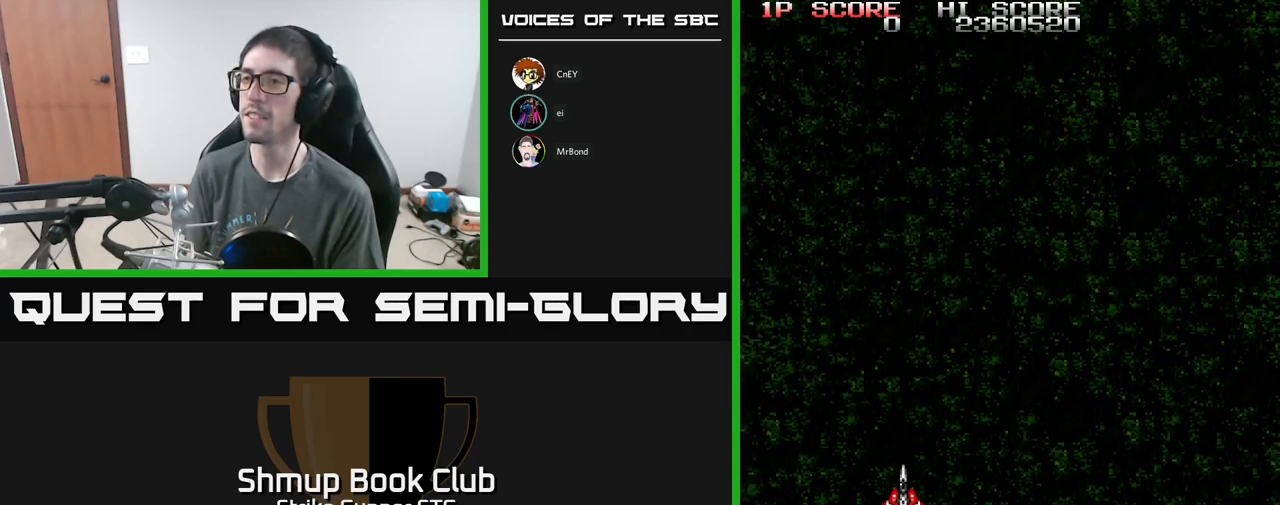
{"buttons": ["A", "DPAD_UP", "DPAD_RIGHT"], "left_stick": "center", "right_stick": "center", "events": [[250, "A", "down"]]}
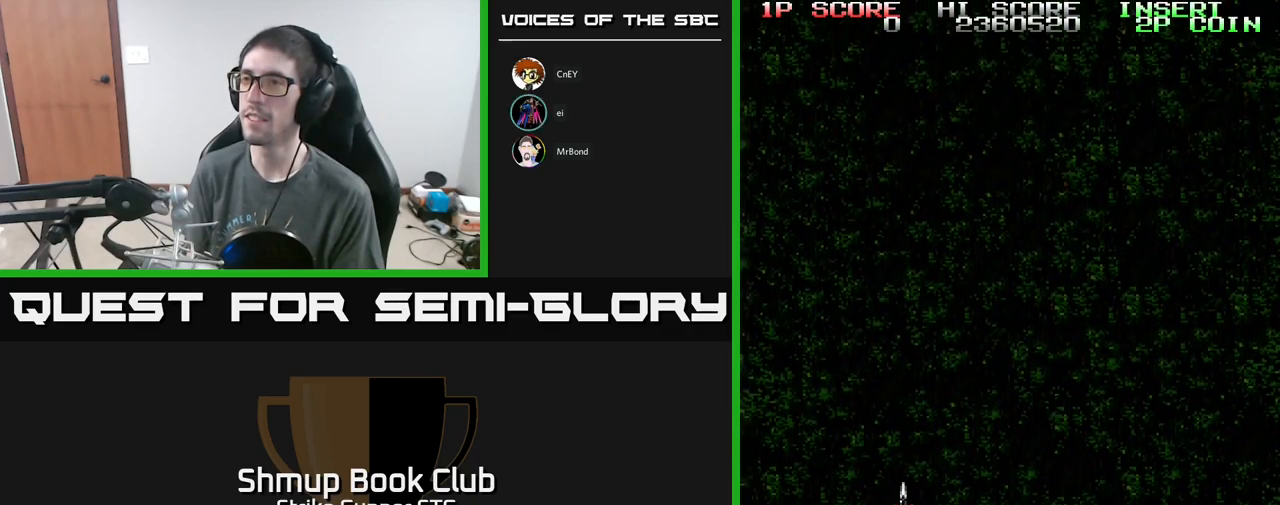
{"buttons": ["DPAD_UP"], "left_stick": "center", "right_stick": "center", "events": [[467, "A", "up"], [484, "DPAD_RIGHT", "up"]]}
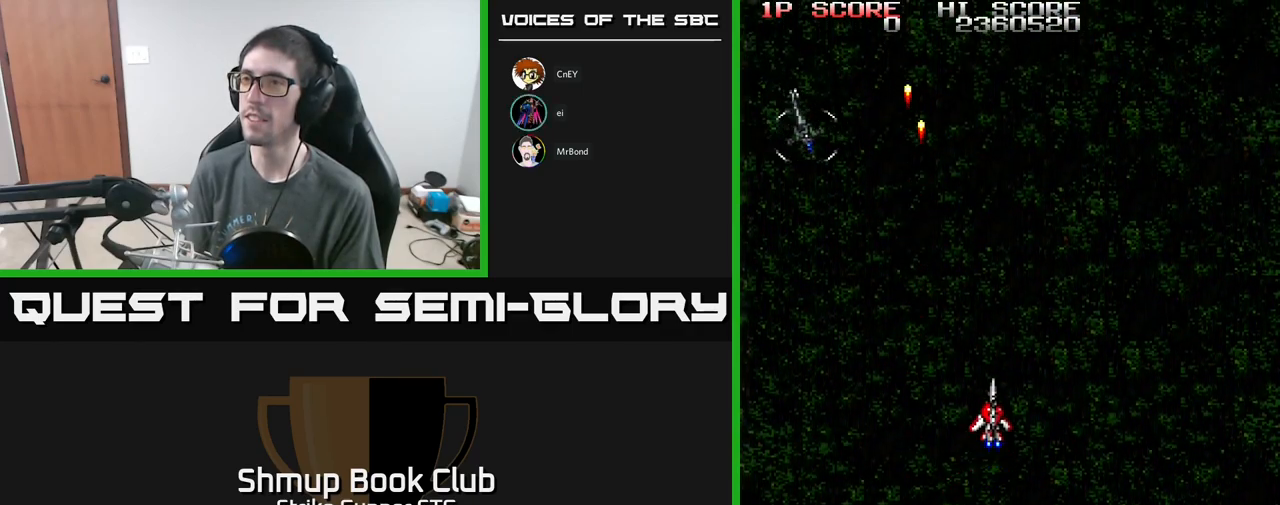
{"buttons": ["A"], "left_stick": "center", "right_stick": "center", "events": [[50, "DPAD_LEFT", "down"], [134, "DPAD_UP", "up"], [267, "A", "down"], [317, "DPAD_LEFT", "up"]]}
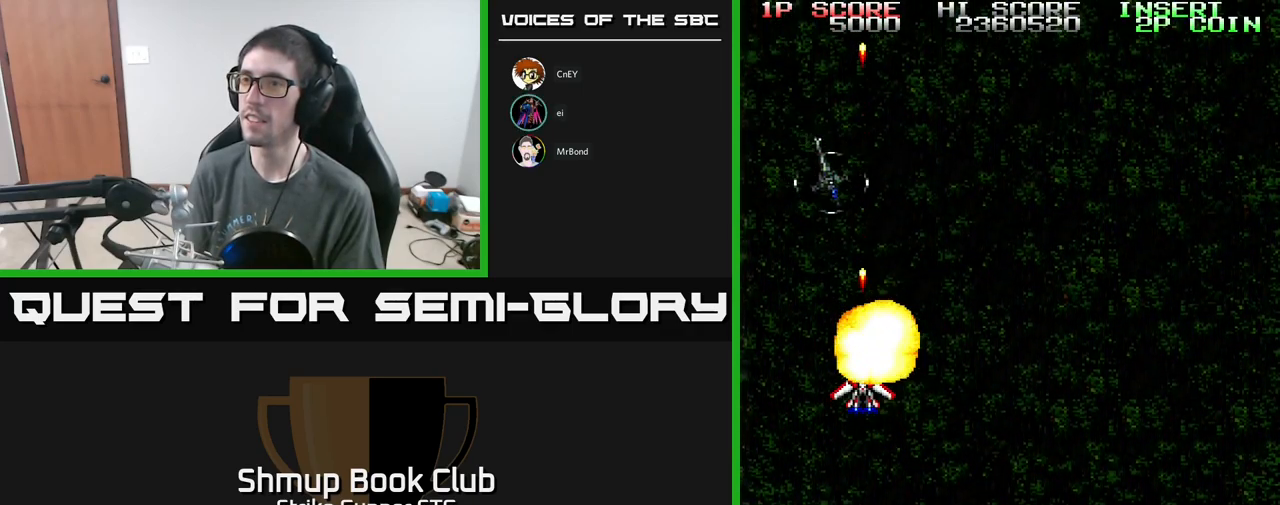
{"buttons": ["A"], "left_stick": "center", "right_stick": "center", "events": []}